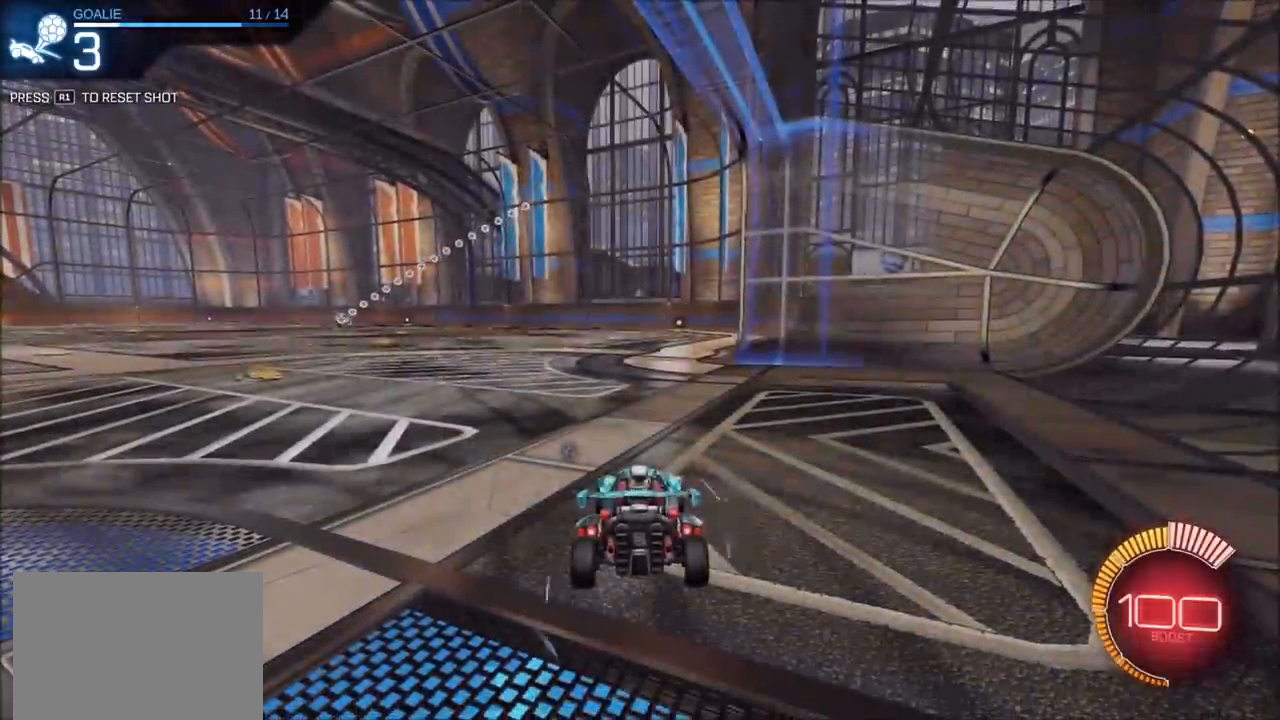
Gameplay with a controller (PlayStation layout); each line is a JSON object with the inputs held at the frame after it. "events" lists button and stick changes between this image and that frame as [ms after this image, input, new state], when the widget could be followed in between. Not read: R3.
{"buttons": [], "left_stick": "center", "right_stick": "center", "events": [[233, "TRIANGLE", "down"], [333, "TRIANGLE", "up"]]}
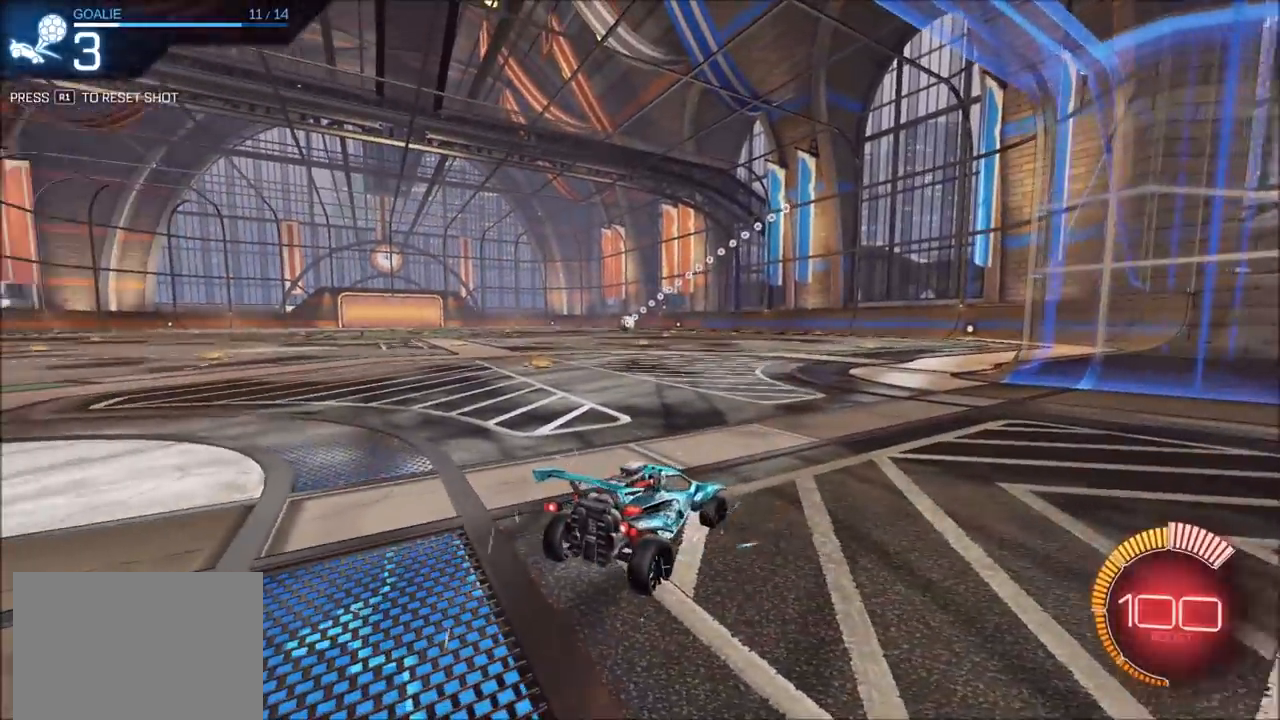
{"buttons": [], "left_stick": "center", "right_stick": "center", "events": []}
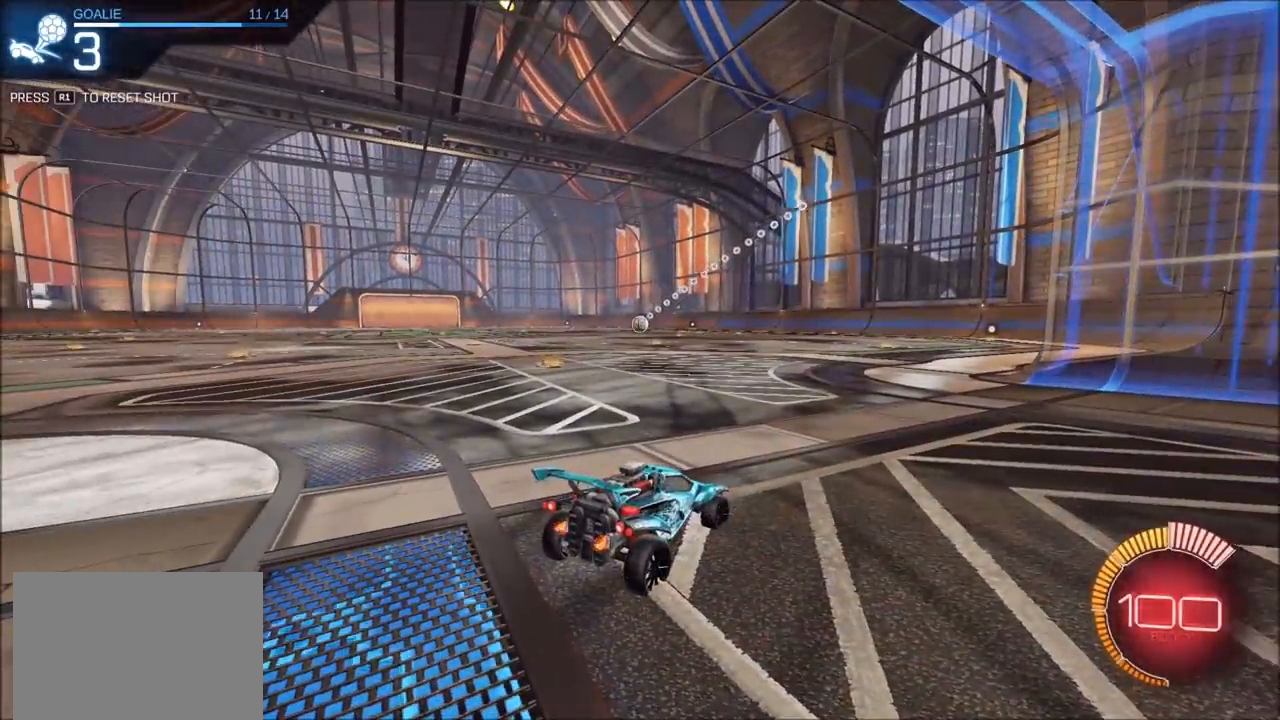
{"buttons": ["L2"], "left_stick": "center", "right_stick": "center", "events": [[483, "L2", "down"]]}
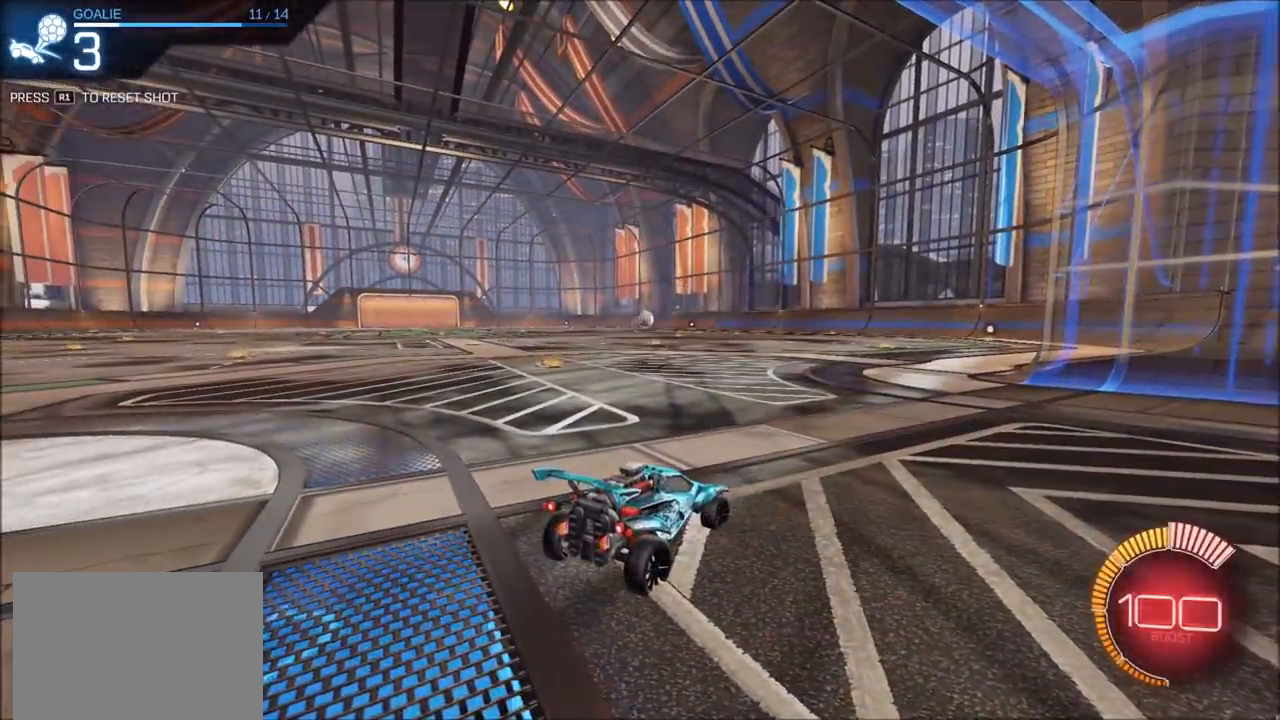
{"buttons": ["L2"], "left_stick": "center", "right_stick": "center", "events": [[33, "left_stick", "up-right"], [217, "left_stick", "center"]]}
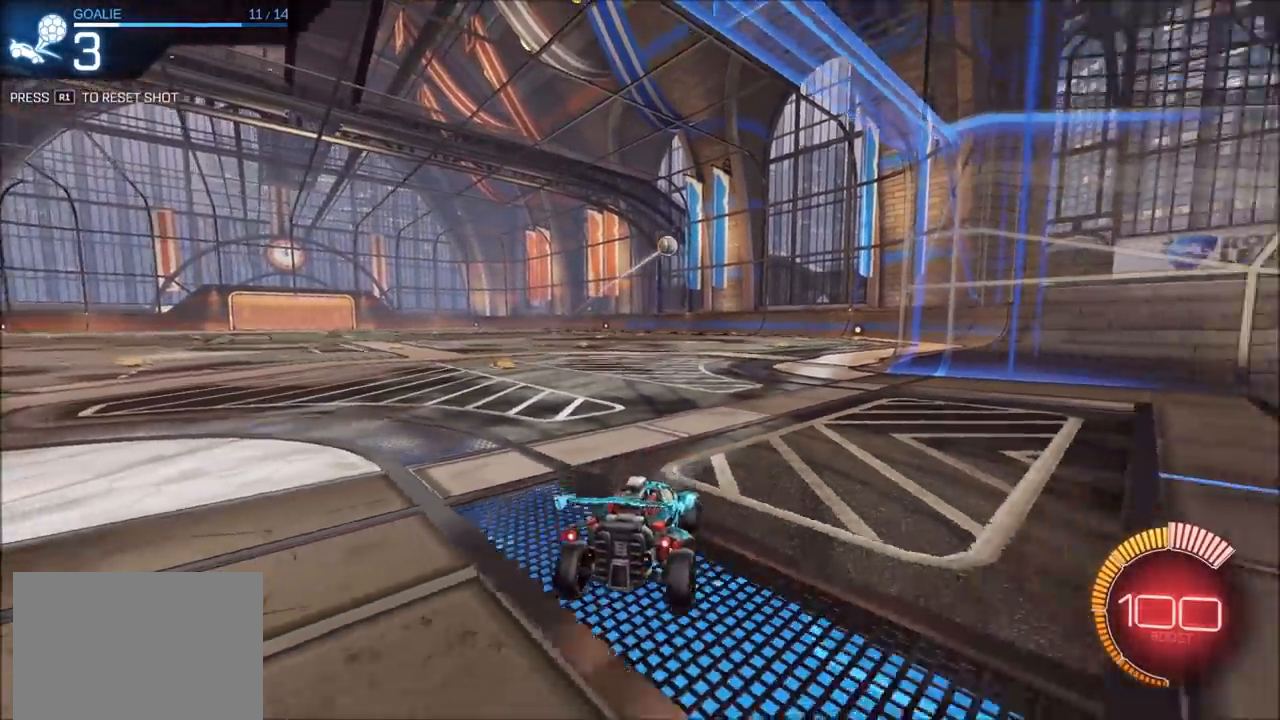
{"buttons": ["R2"], "left_stick": "center", "right_stick": "center", "events": [[33, "left_stick", "left"], [100, "L2", "up"], [150, "left_stick", "center"], [300, "R2", "down"]]}
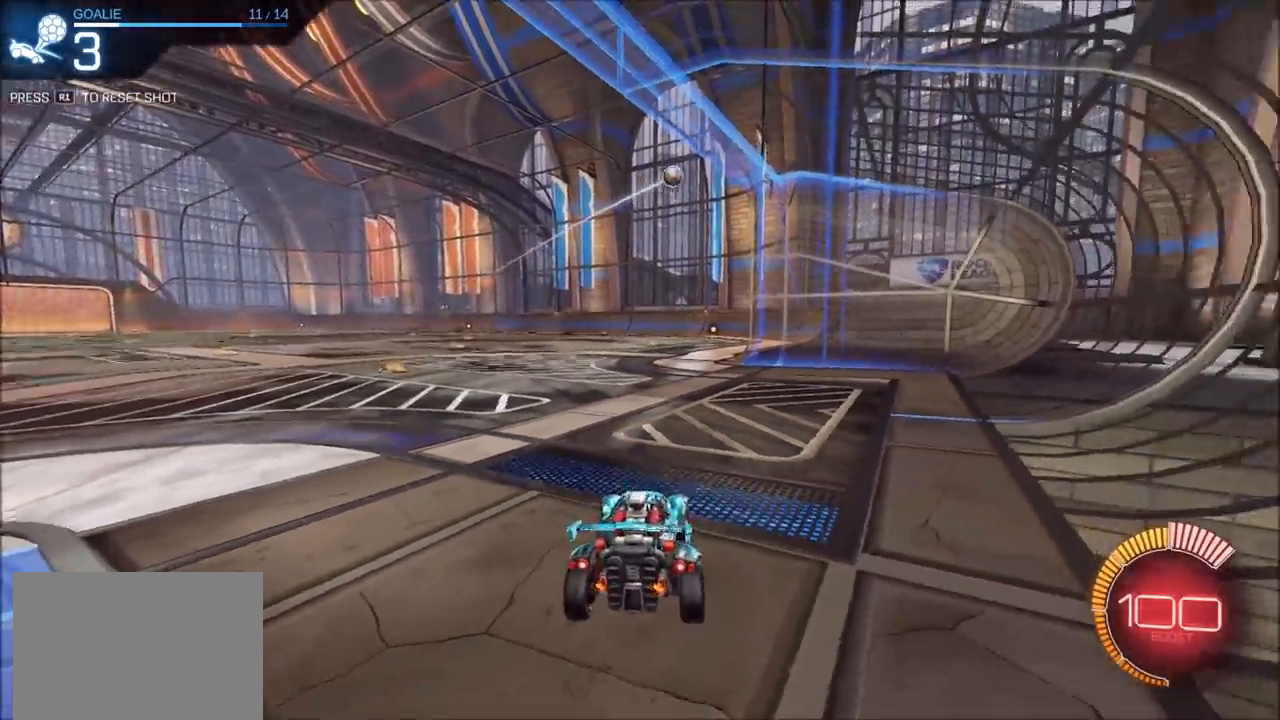
{"buttons": ["R2"], "left_stick": "center", "right_stick": "center", "events": []}
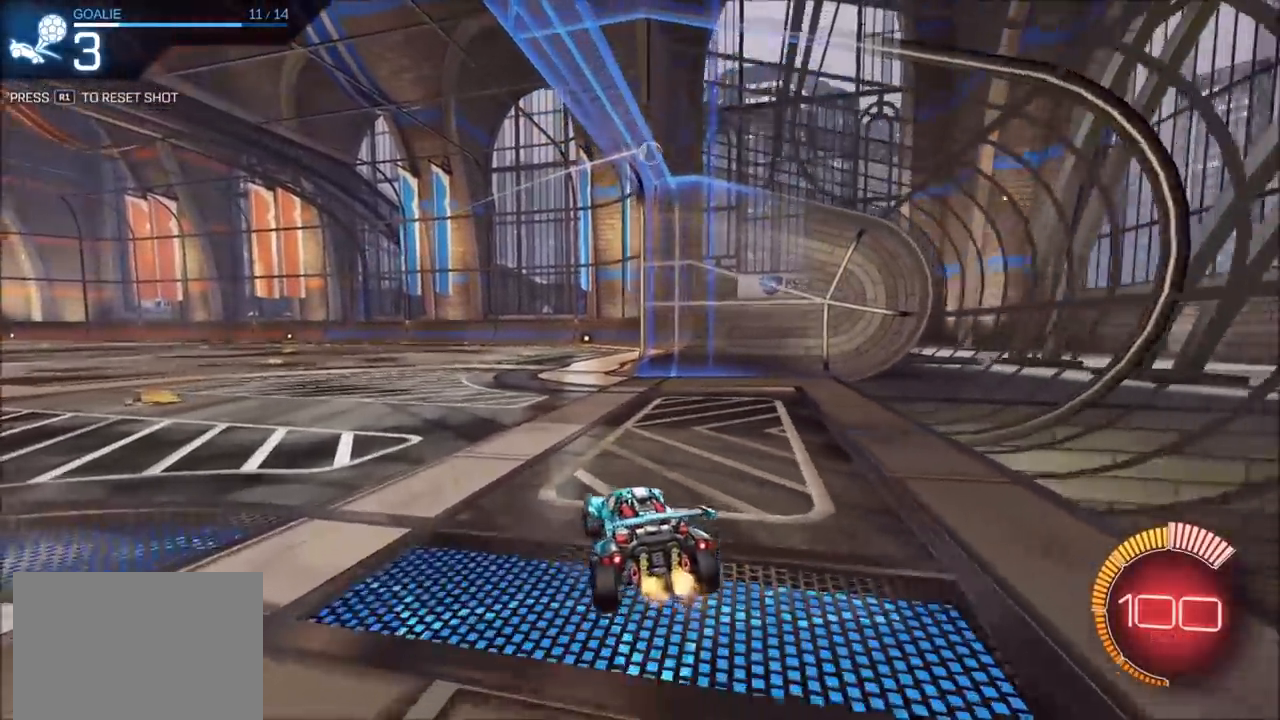
{"buttons": ["L2"], "left_stick": "center", "right_stick": "center", "events": [[67, "left_stick", "left"], [217, "left_stick", "center"], [267, "left_stick", "up-right"], [317, "L2", "down"], [350, "R2", "up"], [400, "left_stick", "center"]]}
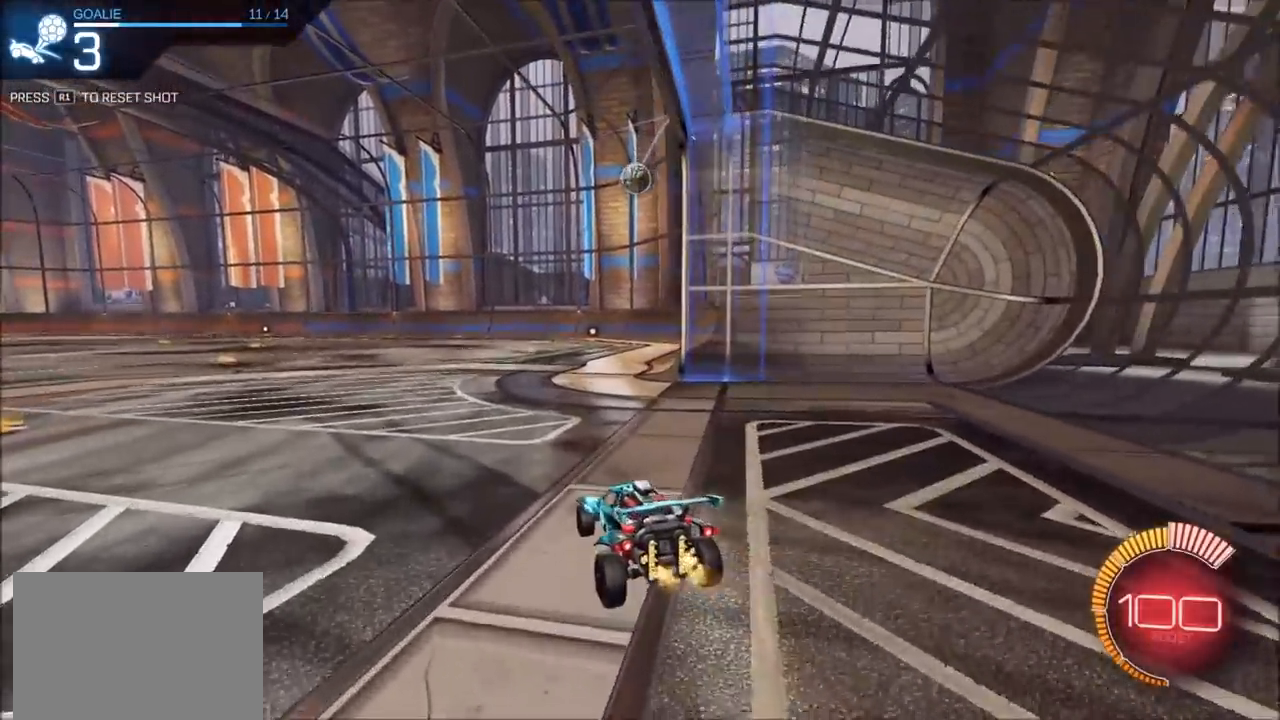
{"buttons": ["R2"], "left_stick": "center", "right_stick": "center", "events": [[33, "left_stick", "right"], [433, "R2", "down"], [467, "L2", "up"], [467, "left_stick", "center"]]}
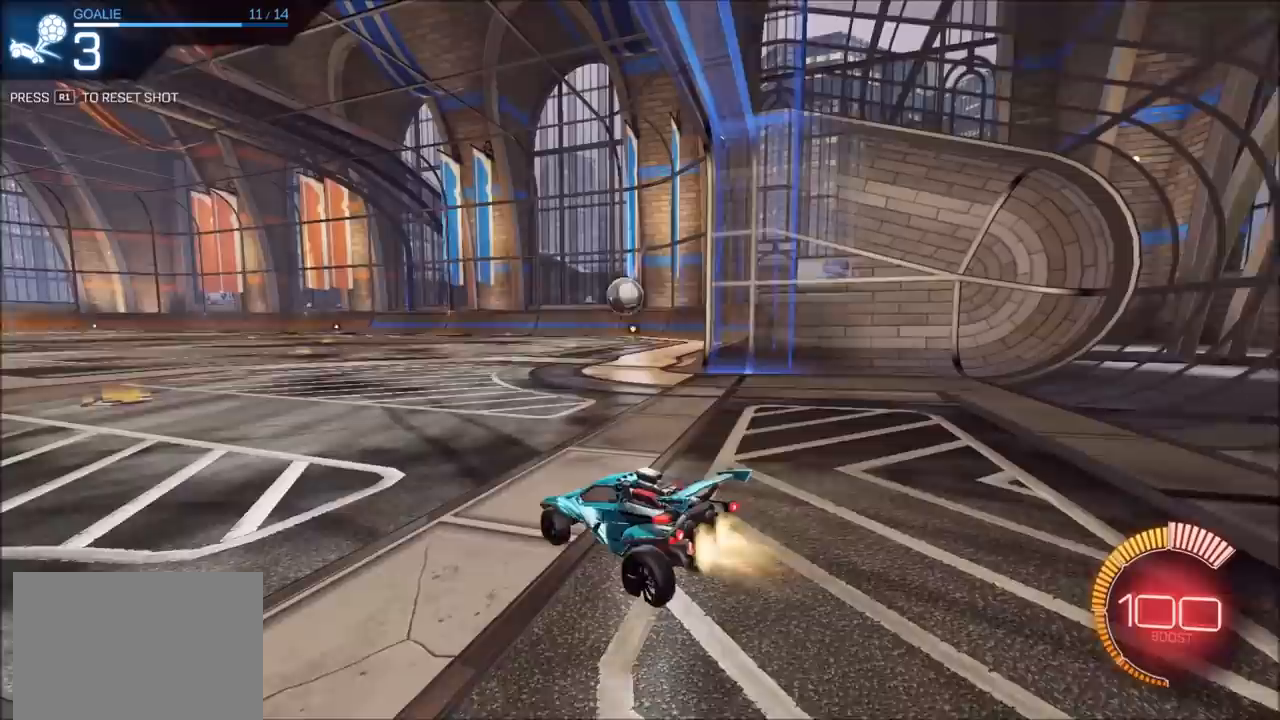
{"buttons": ["CROSS", "CIRCLE", "SQUARE", "R2"], "left_stick": "down", "right_stick": "center", "events": [[17, "CIRCLE", "down"], [167, "CROSS", "down"], [183, "left_stick", "down"], [367, "CROSS", "up"], [367, "left_stick", "center"], [450, "CROSS", "down"], [483, "SQUARE", "down"], [483, "left_stick", "down"]]}
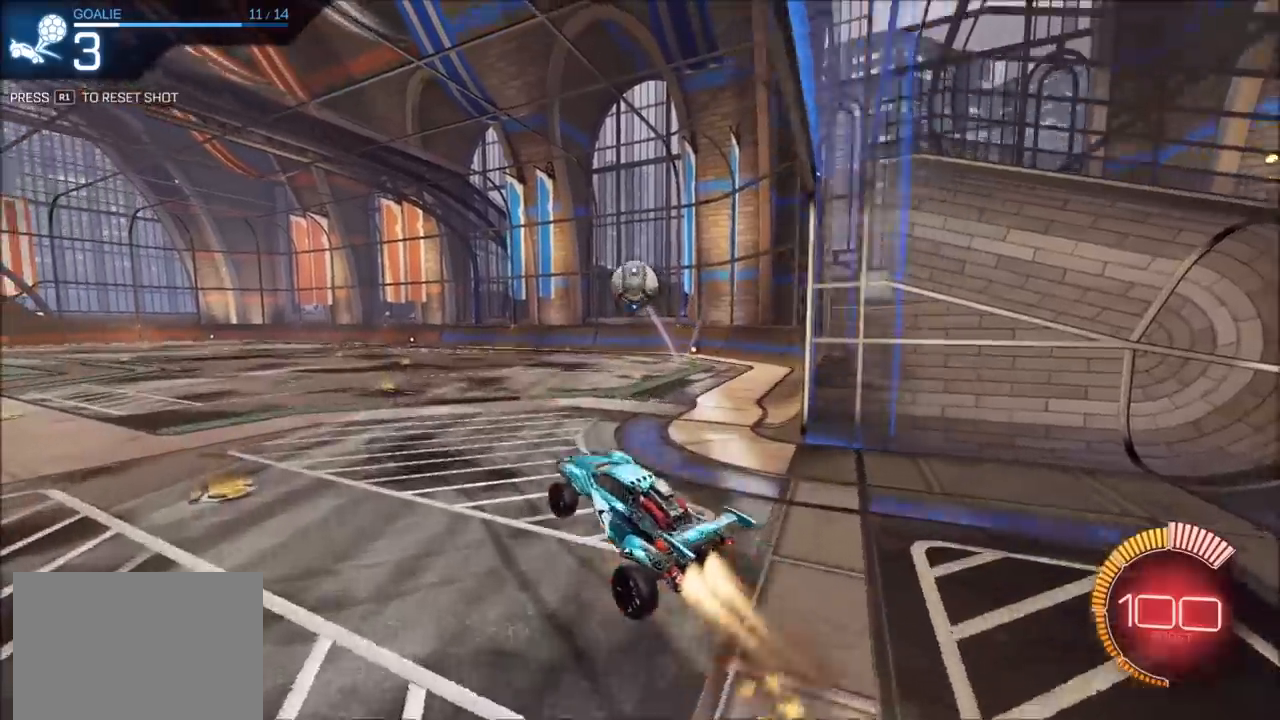
{"buttons": ["CROSS", "CIRCLE", "SQUARE", "R2"], "left_stick": "up", "right_stick": "center", "events": [[200, "left_stick", "center"], [283, "left_stick", "up-left"], [333, "left_stick", "up"]]}
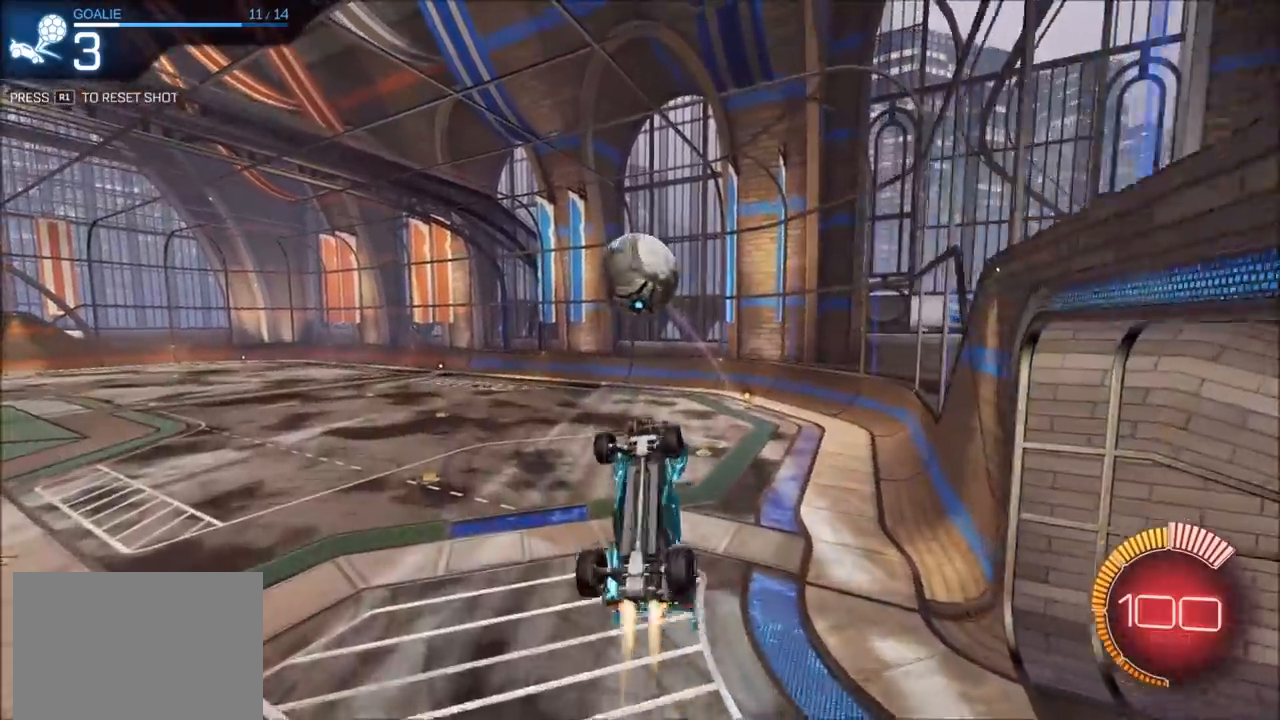
{"buttons": ["CROSS", "CIRCLE", "SQUARE", "R2"], "left_stick": "left", "right_stick": "center", "events": [[33, "CIRCLE", "up"], [33, "left_stick", "up-left"], [167, "CIRCLE", "down"], [200, "left_stick", "down"], [283, "CIRCLE", "up"], [317, "left_stick", "down-left"], [400, "CIRCLE", "down"], [433, "left_stick", "left"]]}
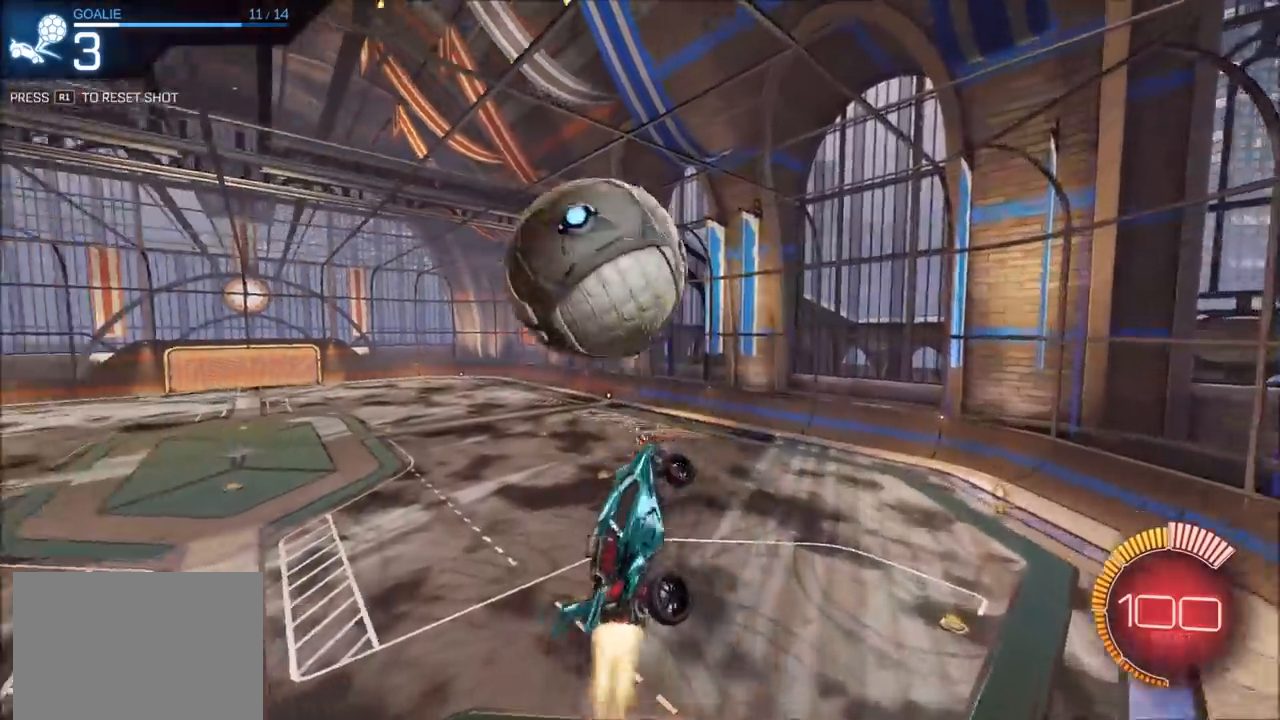
{"buttons": ["CROSS", "CIRCLE", "SQUARE", "R2"], "left_stick": "left", "right_stick": "center", "events": [[33, "left_stick", "up-left"], [167, "CIRCLE", "up"], [233, "CIRCLE", "down"], [250, "left_stick", "left"]]}
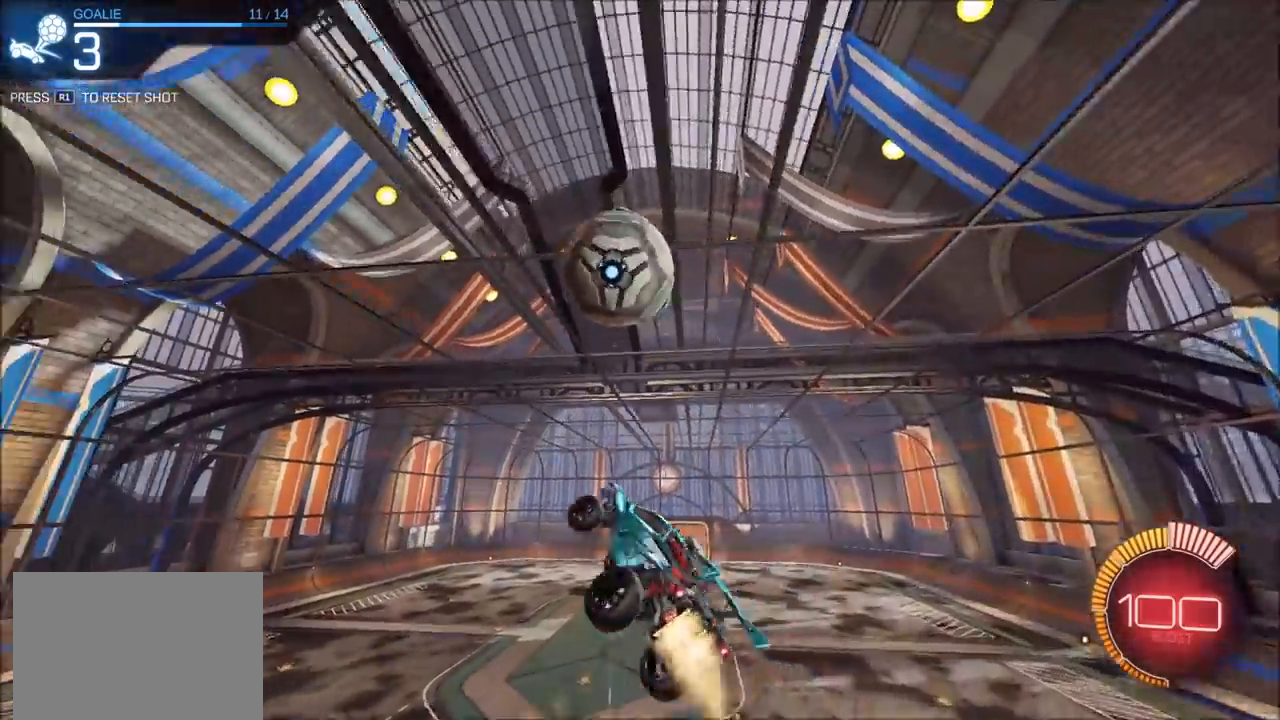
{"buttons": ["CROSS", "CIRCLE", "SQUARE", "R2"], "left_stick": "right", "right_stick": "center", "events": [[117, "left_stick", "up"], [233, "left_stick", "right"]]}
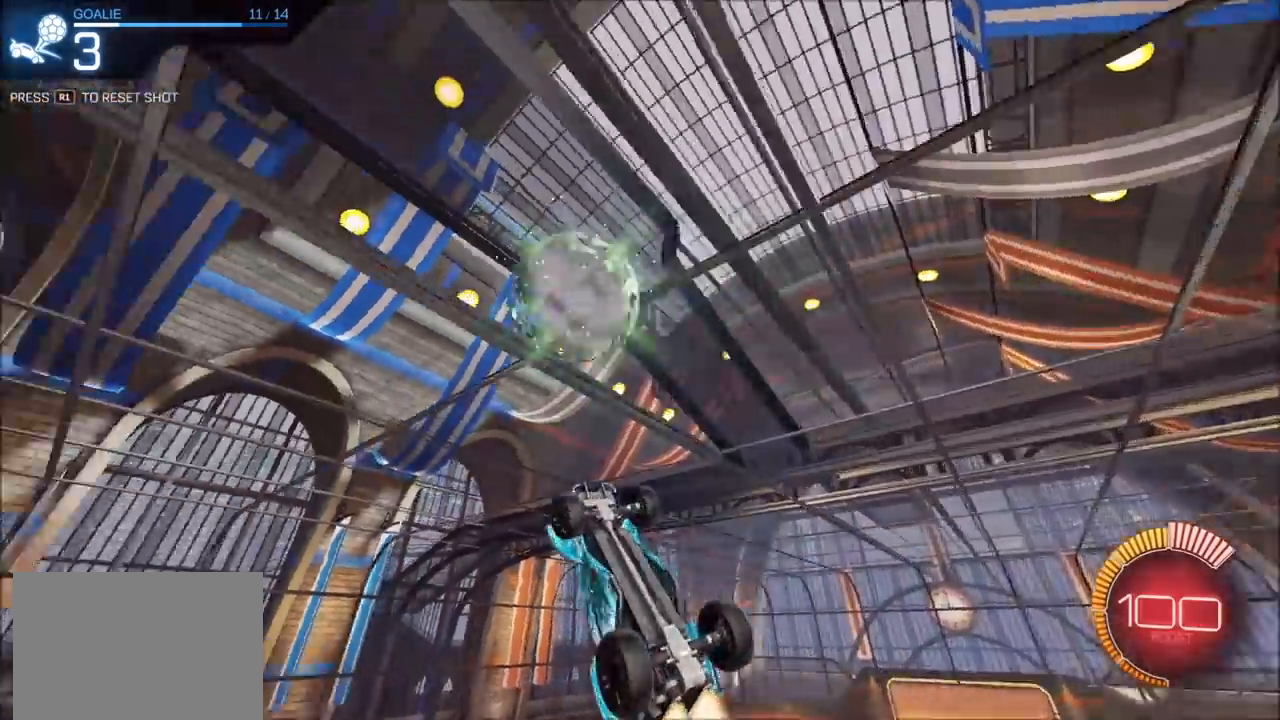
{"buttons": [], "left_stick": "center", "right_stick": "center", "events": [[33, "left_stick", "up-left"], [183, "CIRCLE", "up"], [200, "SQUARE", "up"], [217, "left_stick", "center"], [250, "CROSS", "up"], [250, "R2", "up"], [300, "R1", "down"], [383, "R1", "up"]]}
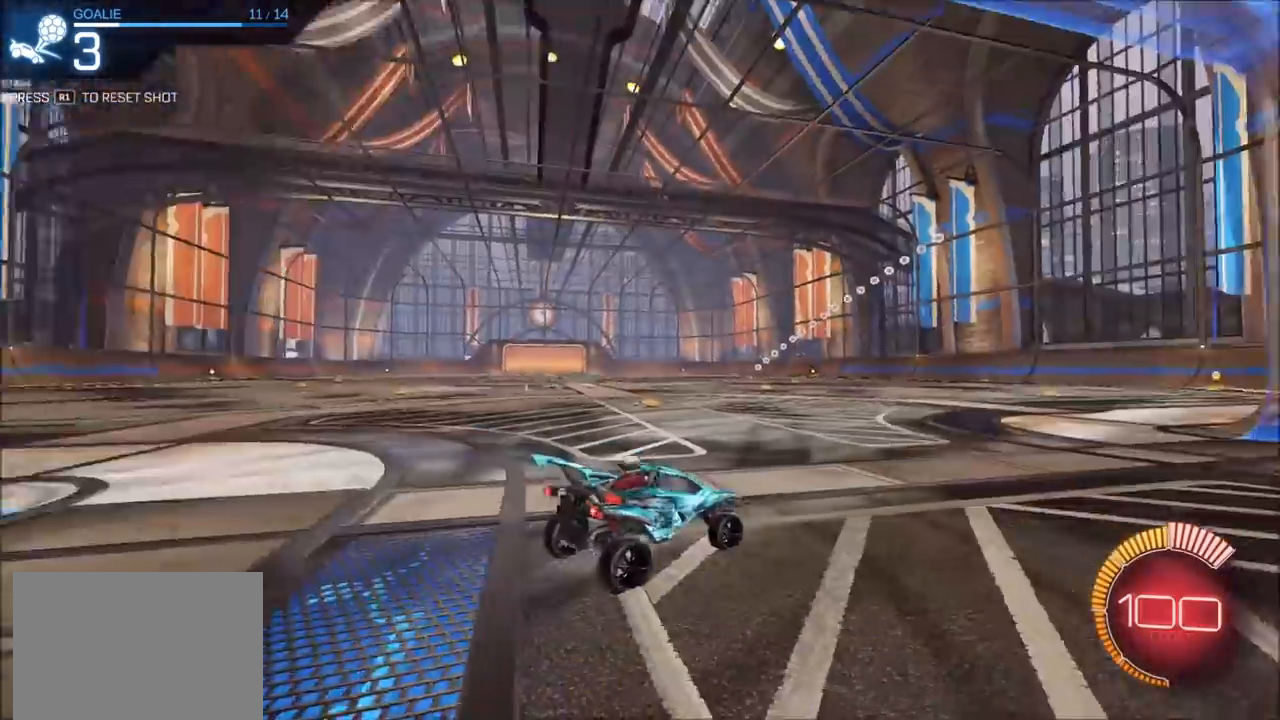
{"buttons": ["L2"], "left_stick": "left", "right_stick": "center", "events": [[50, "L2", "down"], [183, "left_stick", "right"], [433, "left_stick", "center"], [483, "left_stick", "left"]]}
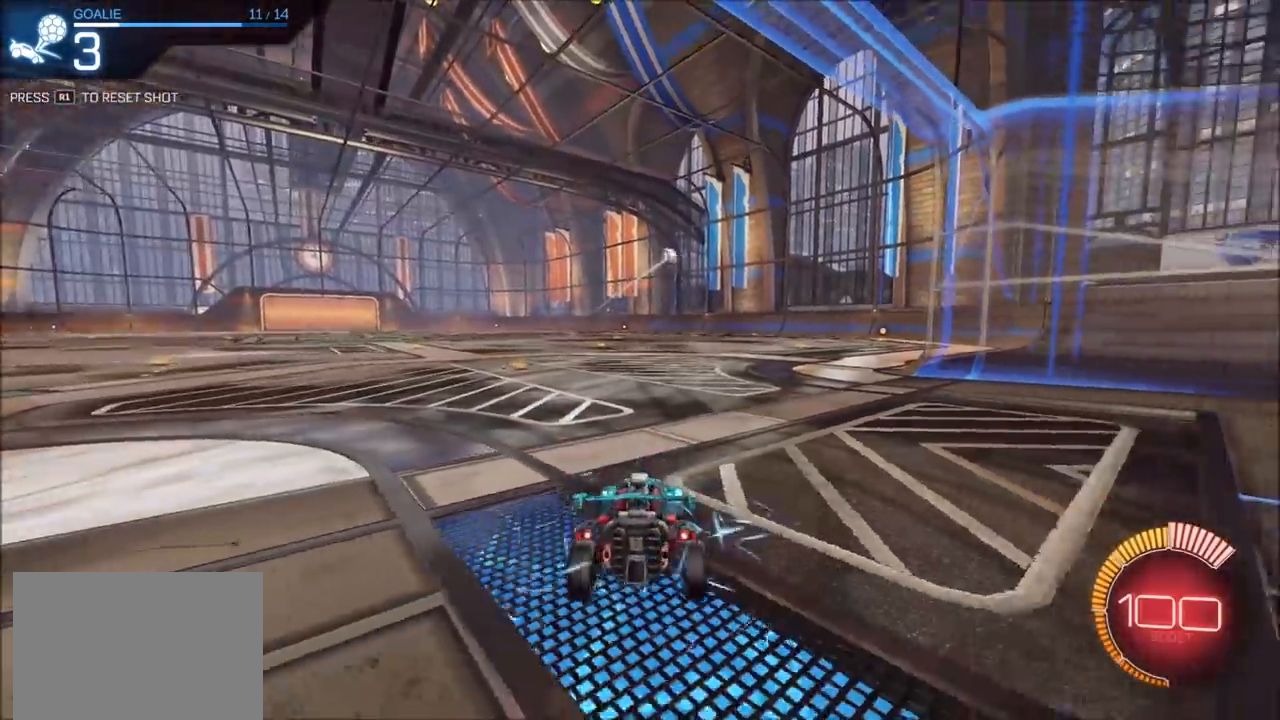
{"buttons": ["CIRCLE", "R2"], "left_stick": "up-right", "right_stick": "center", "events": [[183, "left_stick", "center"], [200, "R2", "down"], [217, "L2", "up"], [300, "left_stick", "up-right"], [333, "CIRCLE", "down"]]}
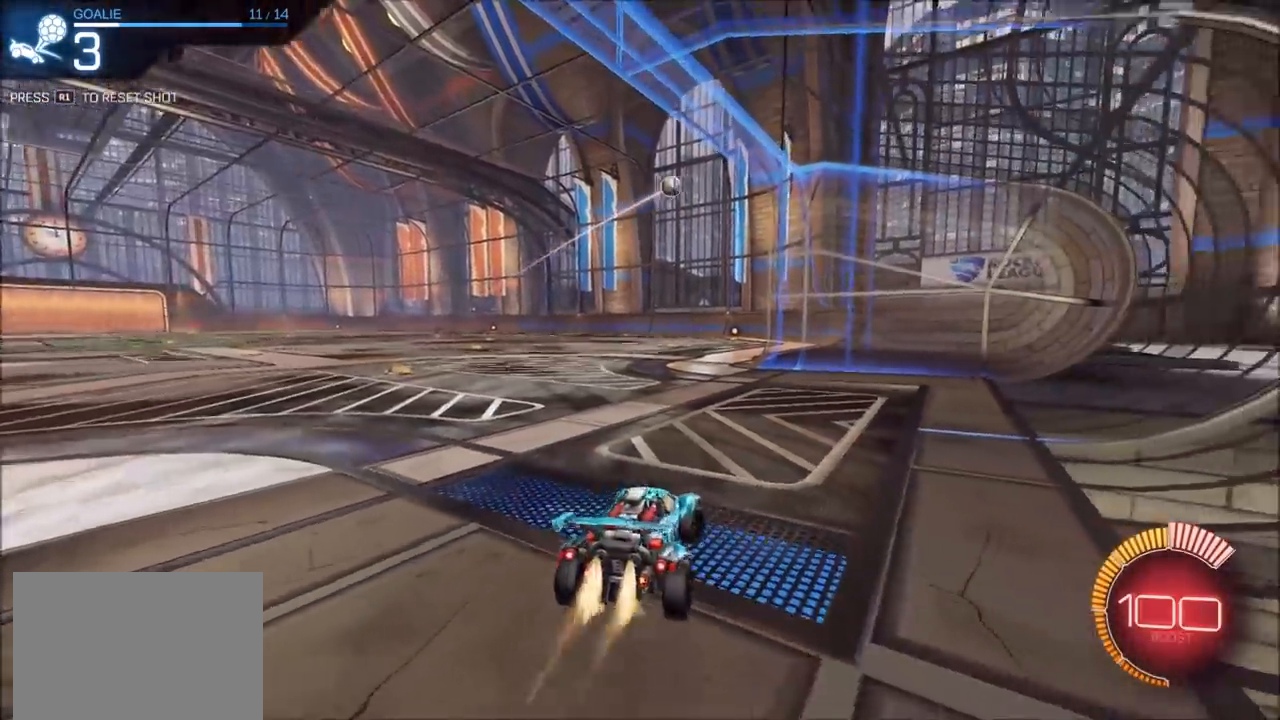
{"buttons": ["R2"], "left_stick": "left", "right_stick": "center", "events": [[267, "left_stick", "center"], [350, "CIRCLE", "up"], [450, "left_stick", "left"]]}
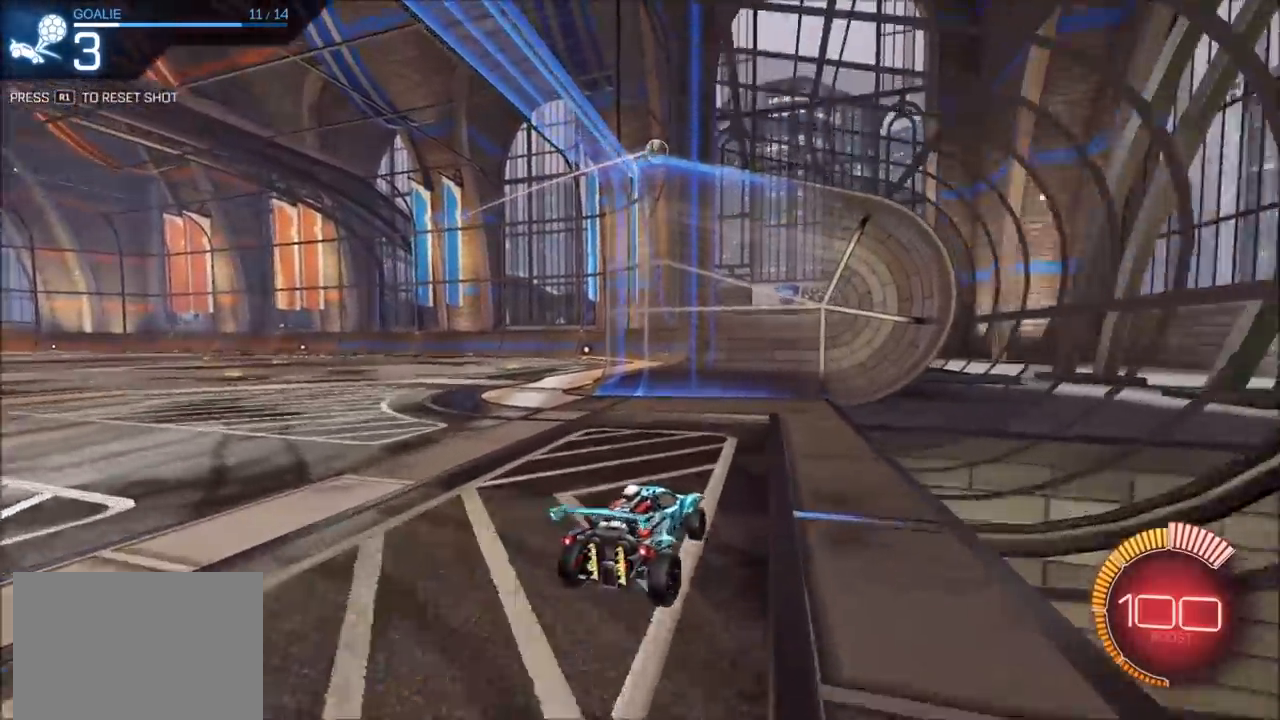
{"buttons": ["R2"], "left_stick": "center", "right_stick": "center", "events": [[267, "CIRCLE", "down"], [333, "left_stick", "center"], [433, "CIRCLE", "up"]]}
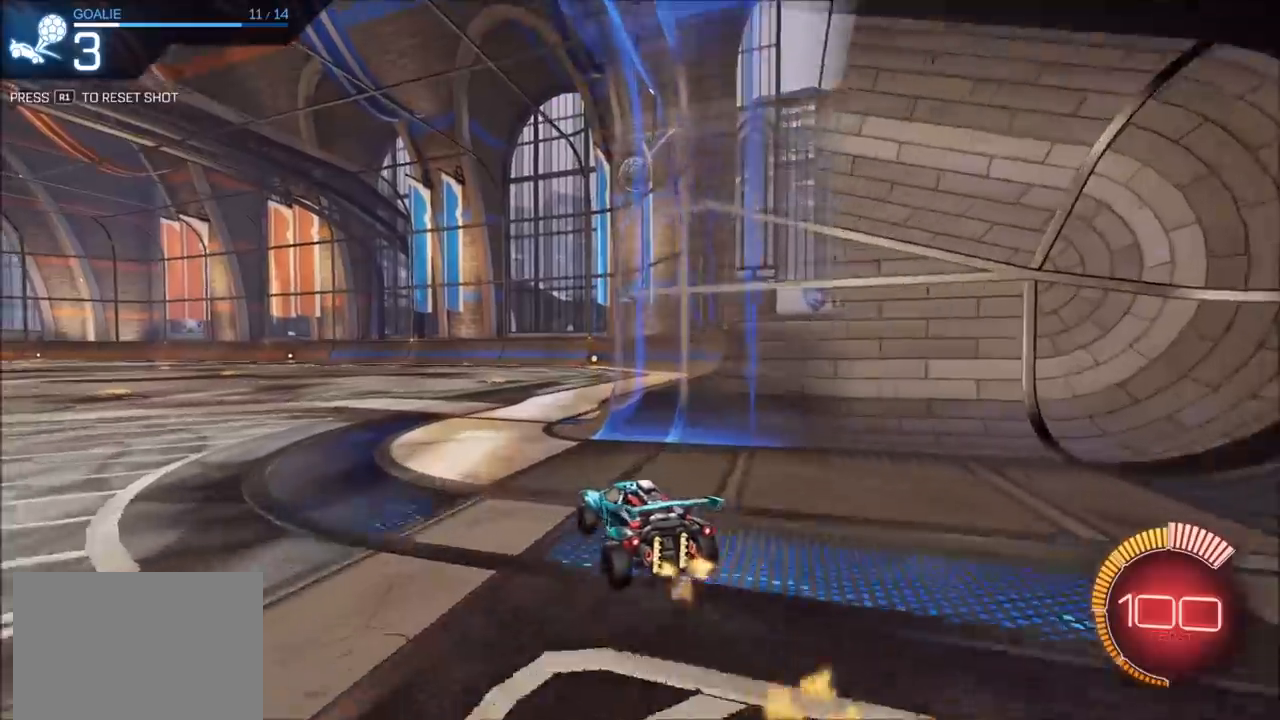
{"buttons": ["CROSS", "CIRCLE", "L1", "R2"], "left_stick": "down-right", "right_stick": "center", "events": [[17, "L2", "down"], [17, "R2", "up"], [100, "R2", "down"], [117, "L2", "up"], [150, "CIRCLE", "down"], [350, "left_stick", "right"], [467, "left_stick", "down-right"], [483, "L1", "down"], [500, "CROSS", "down"]]}
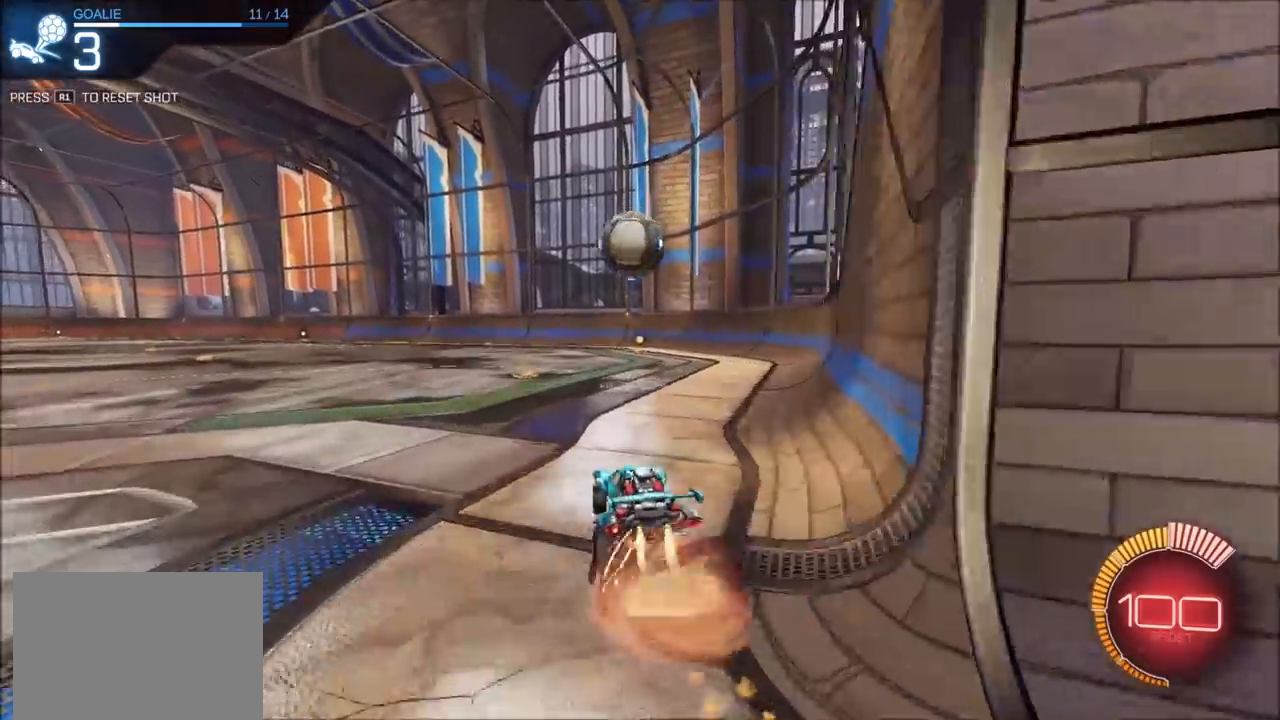
{"buttons": ["CROSS", "CIRCLE", "TRIANGLE", "R2"], "left_stick": "down-left", "right_stick": "center", "events": [[67, "TRIANGLE", "down"], [167, "CROSS", "up"], [167, "TRIANGLE", "up"], [233, "L1", "up"], [233, "left_stick", "left"], [317, "CROSS", "down"], [367, "TRIANGLE", "down"], [483, "left_stick", "down-left"]]}
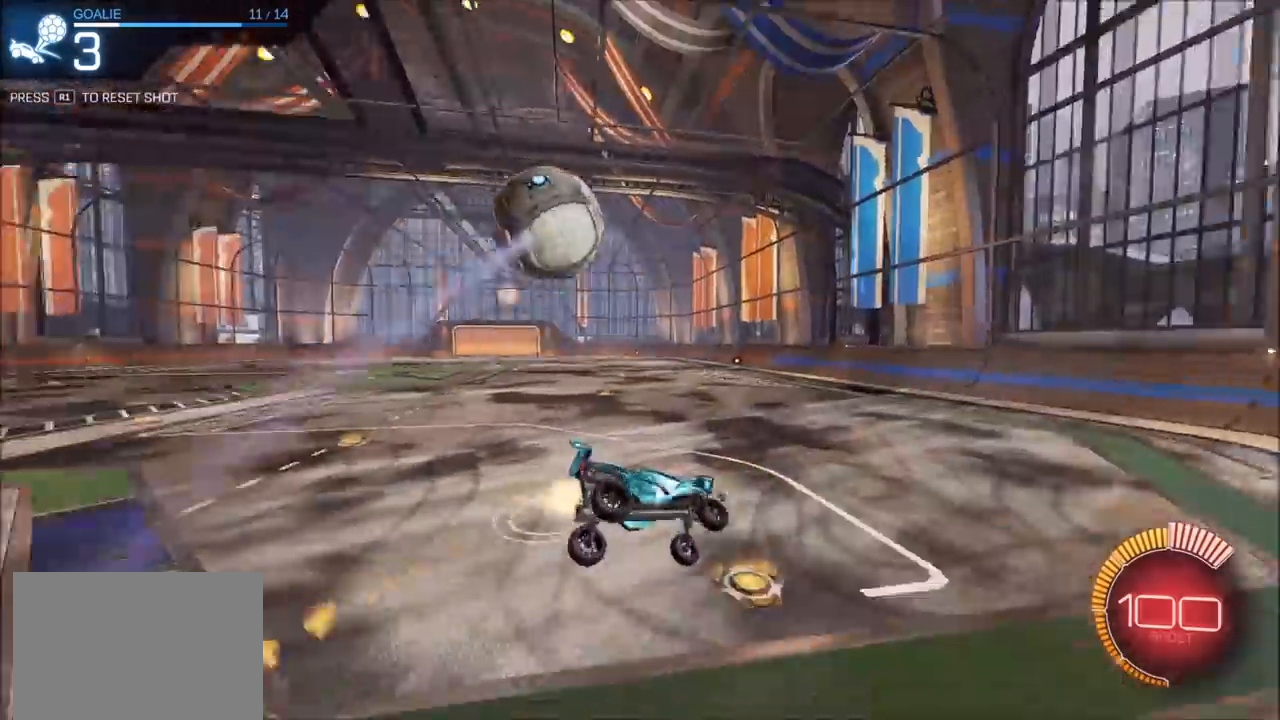
{"buttons": ["L1"], "left_stick": "left", "right_stick": "center", "events": [[33, "CROSS", "up"], [33, "TRIANGLE", "up"], [350, "left_stick", "left"], [400, "L1", "down"], [400, "R2", "up"], [450, "CIRCLE", "up"]]}
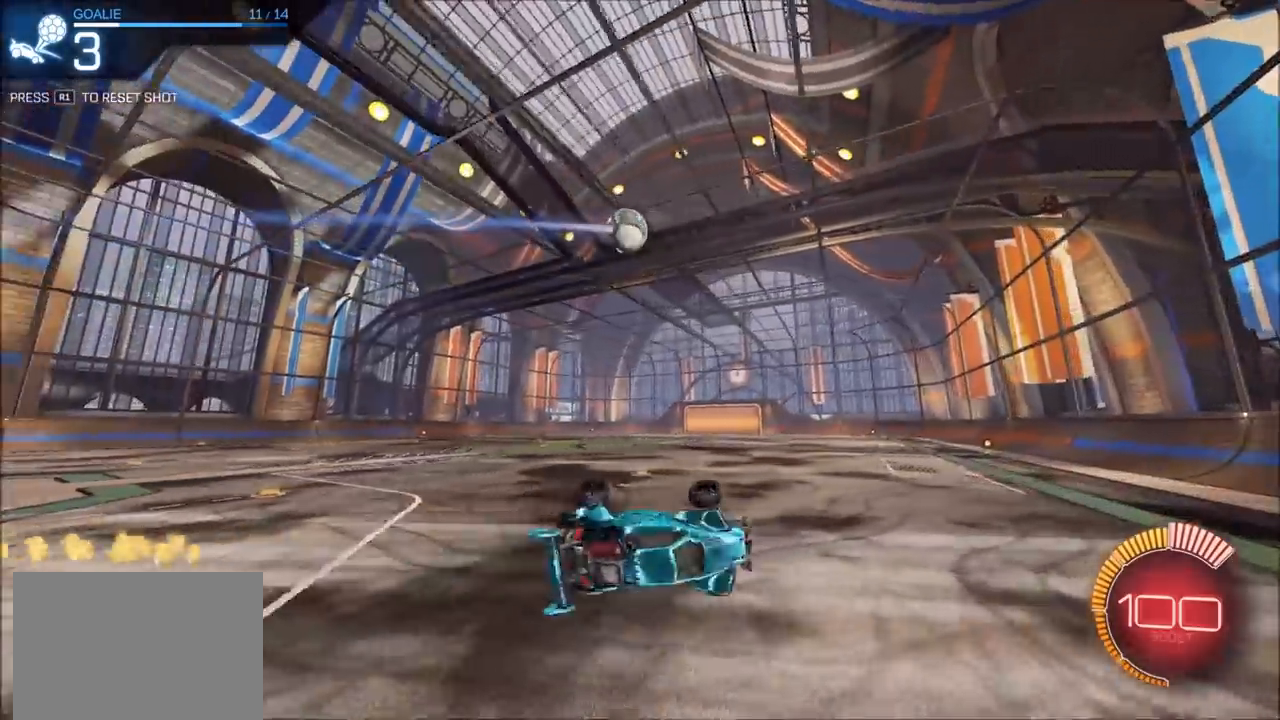
{"buttons": [], "left_stick": "center", "right_stick": "center", "events": [[200, "L1", "up"], [333, "left_stick", "center"], [400, "R1", "down"], [483, "R1", "up"]]}
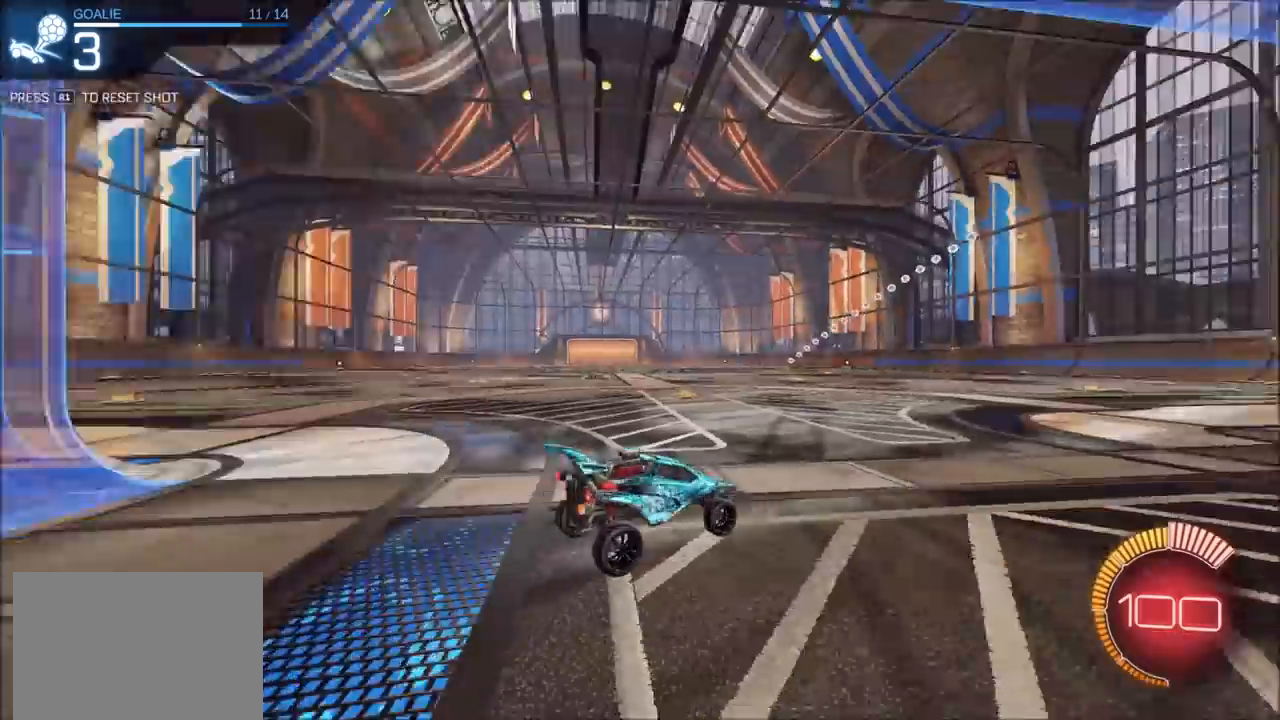
{"buttons": ["CIRCLE", "R2"], "left_stick": "up-right", "right_stick": "center", "events": [[150, "R2", "down"], [217, "CIRCLE", "down"], [450, "left_stick", "up-right"]]}
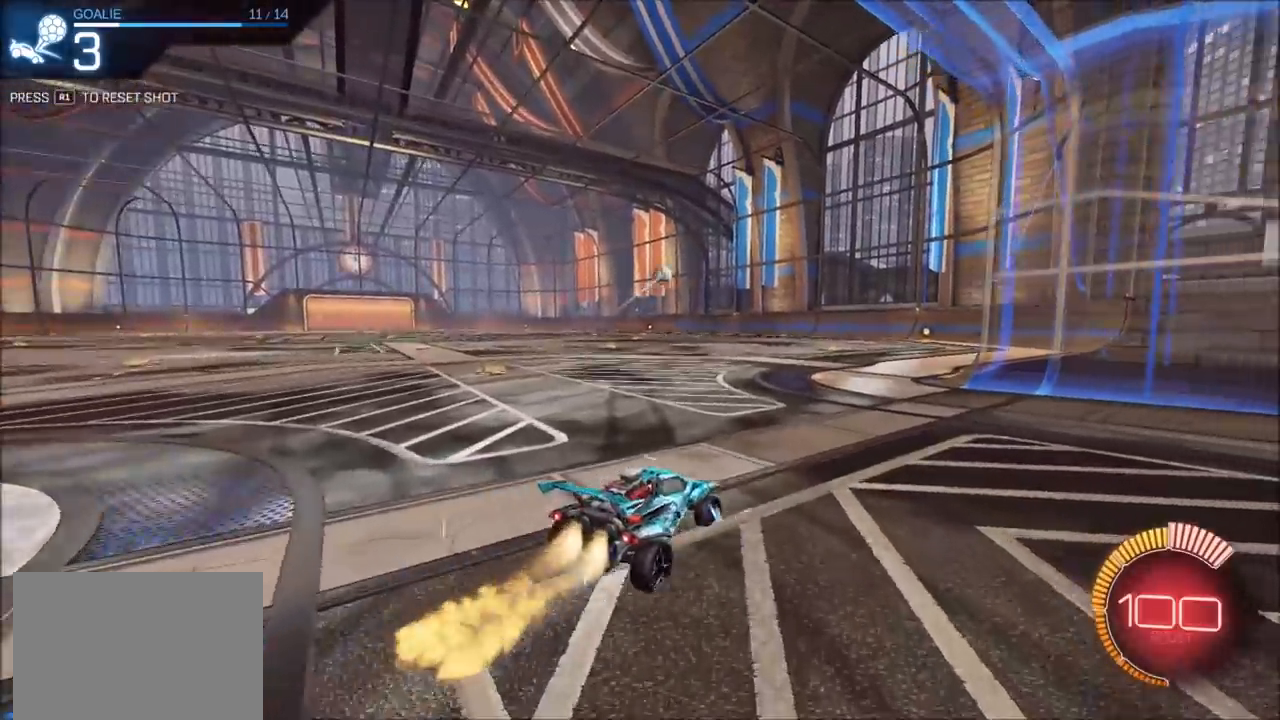
{"buttons": [], "left_stick": "center", "right_stick": "center", "events": [[67, "CIRCLE", "up"], [150, "R2", "up"], [167, "L2", "down"], [350, "L2", "up"], [350, "left_stick", "center"]]}
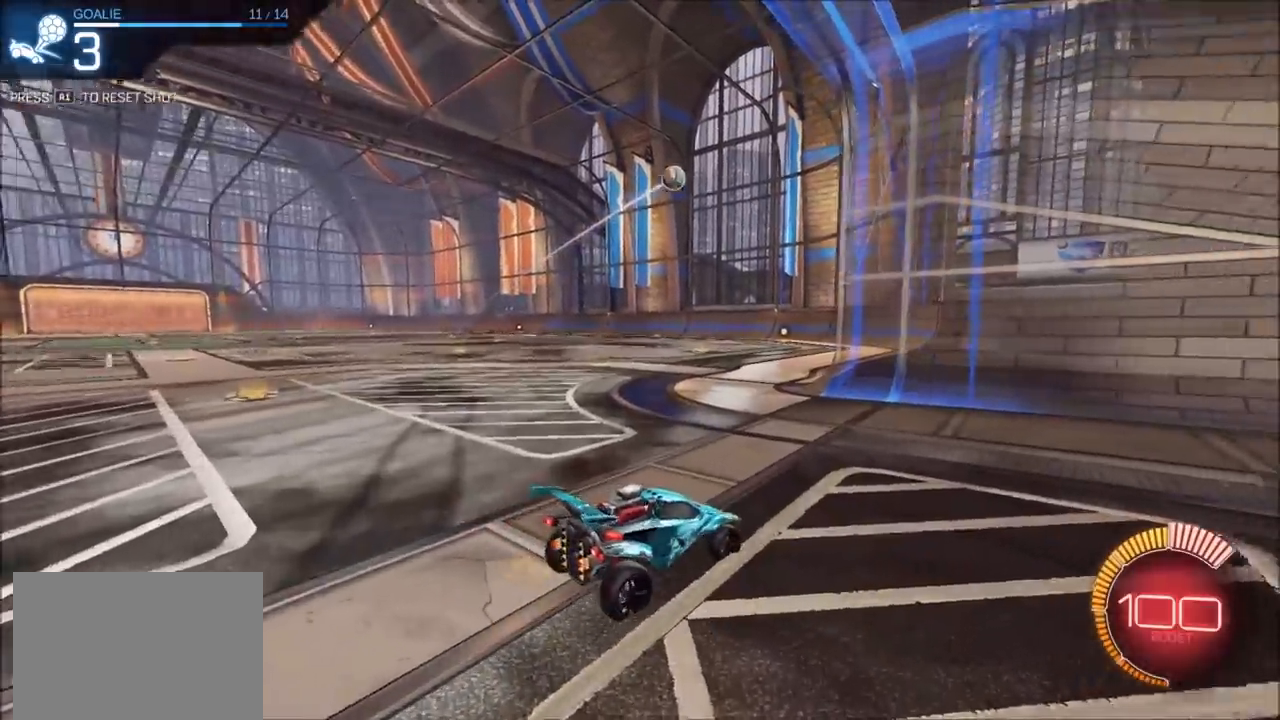
{"buttons": ["R2"], "left_stick": "left", "right_stick": "center", "events": [[50, "R2", "down"], [217, "left_stick", "left"]]}
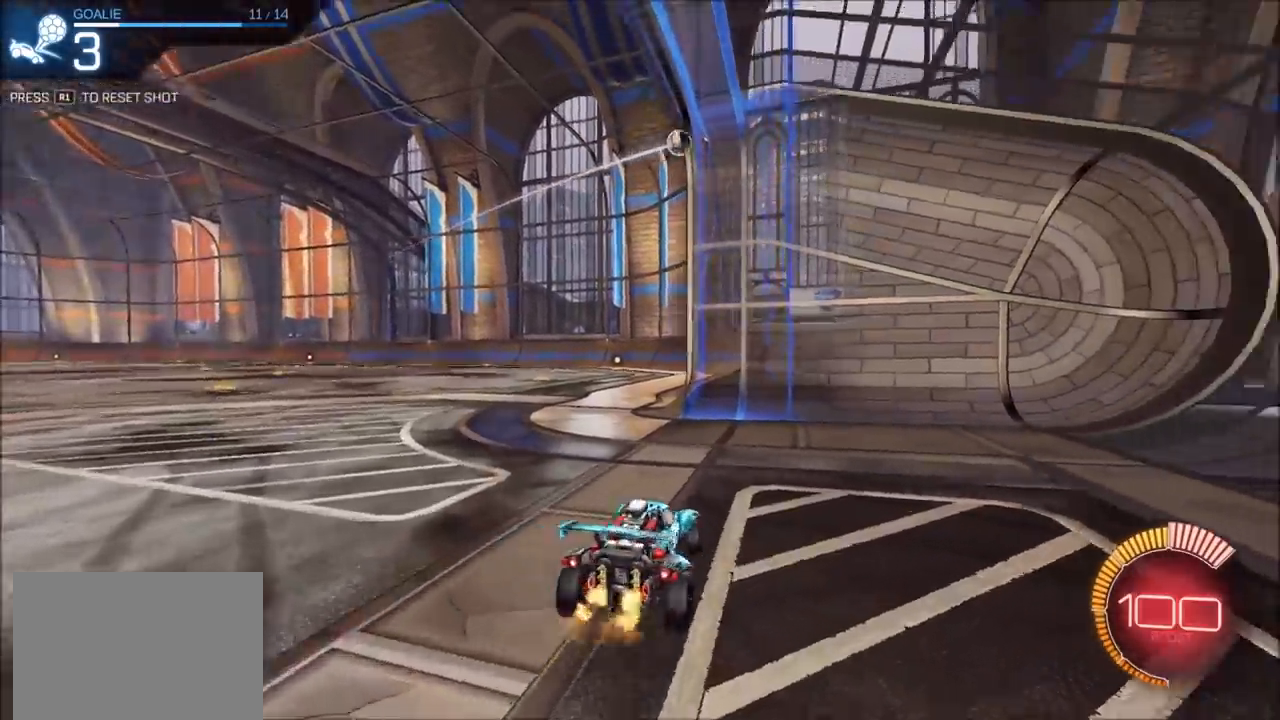
{"buttons": ["CIRCLE", "R2"], "left_stick": "center", "right_stick": "center", "events": [[333, "left_stick", "center"], [367, "CIRCLE", "down"]]}
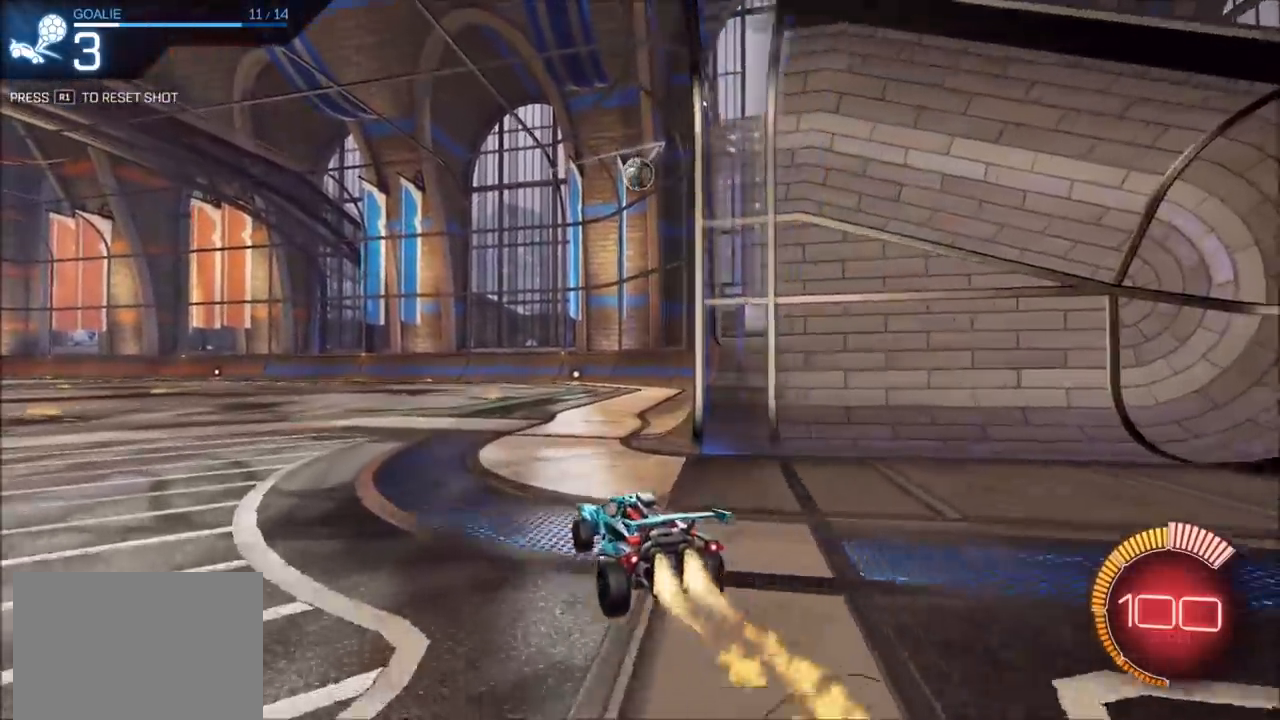
{"buttons": ["CIRCLE", "R2"], "left_stick": "left", "right_stick": "center", "events": [[33, "left_stick", "up-right"], [117, "CIRCLE", "up"], [333, "CIRCLE", "down"], [383, "left_stick", "center"], [483, "left_stick", "left"]]}
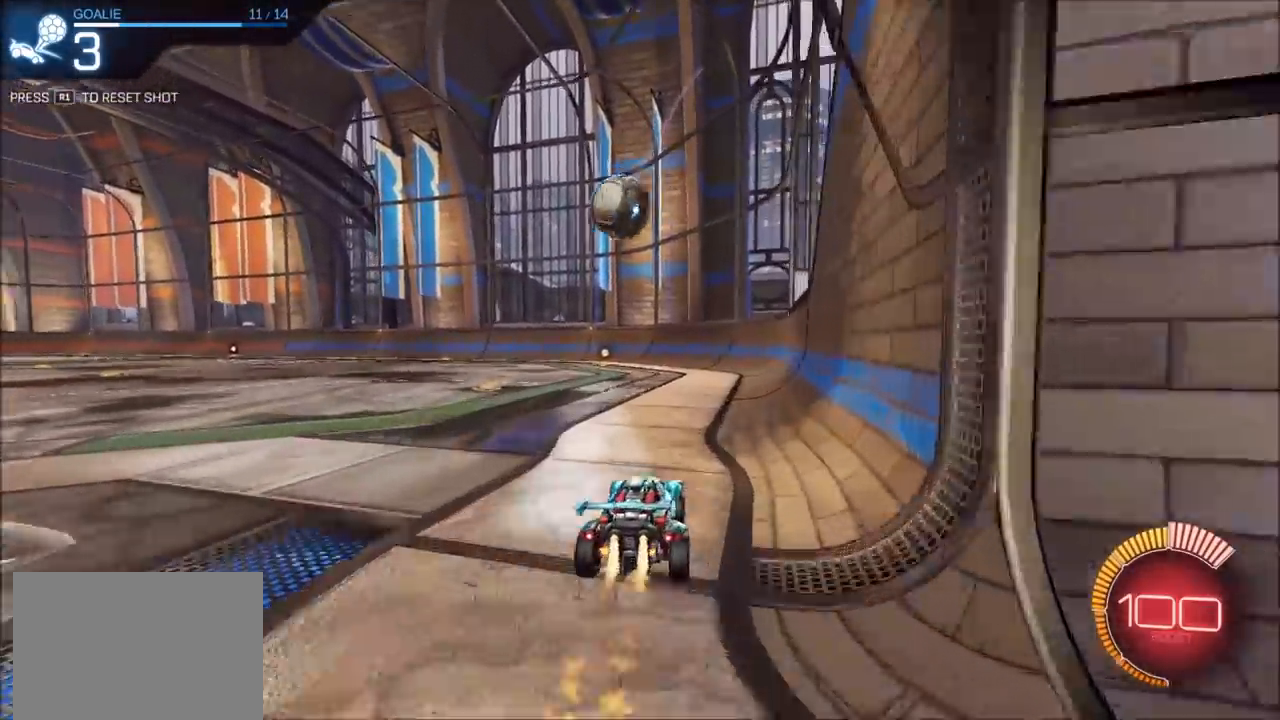
{"buttons": ["CIRCLE", "TRIANGLE", "R2"], "left_stick": "up-left", "right_stick": "center", "events": [[133, "left_stick", "down-left"], [167, "CROSS", "down"], [250, "left_stick", "left"], [267, "CROSS", "up"], [317, "CROSS", "down"], [350, "TRIANGLE", "down"], [350, "left_stick", "up-left"], [483, "CROSS", "up"]]}
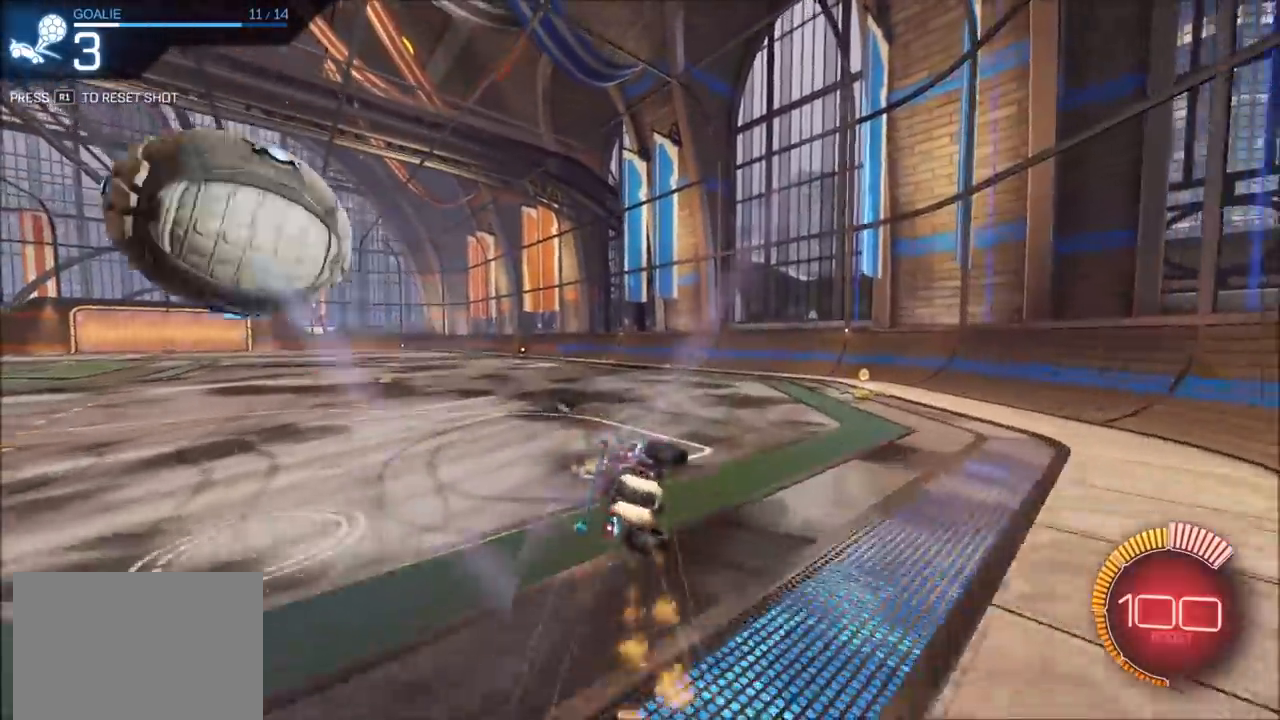
{"buttons": ["L1"], "left_stick": "left", "right_stick": "center", "events": [[17, "TRIANGLE", "up"], [83, "left_stick", "left"], [117, "TRIANGLE", "down"], [267, "TRIANGLE", "up"], [417, "L1", "down"], [450, "CIRCLE", "up"], [450, "R2", "up"]]}
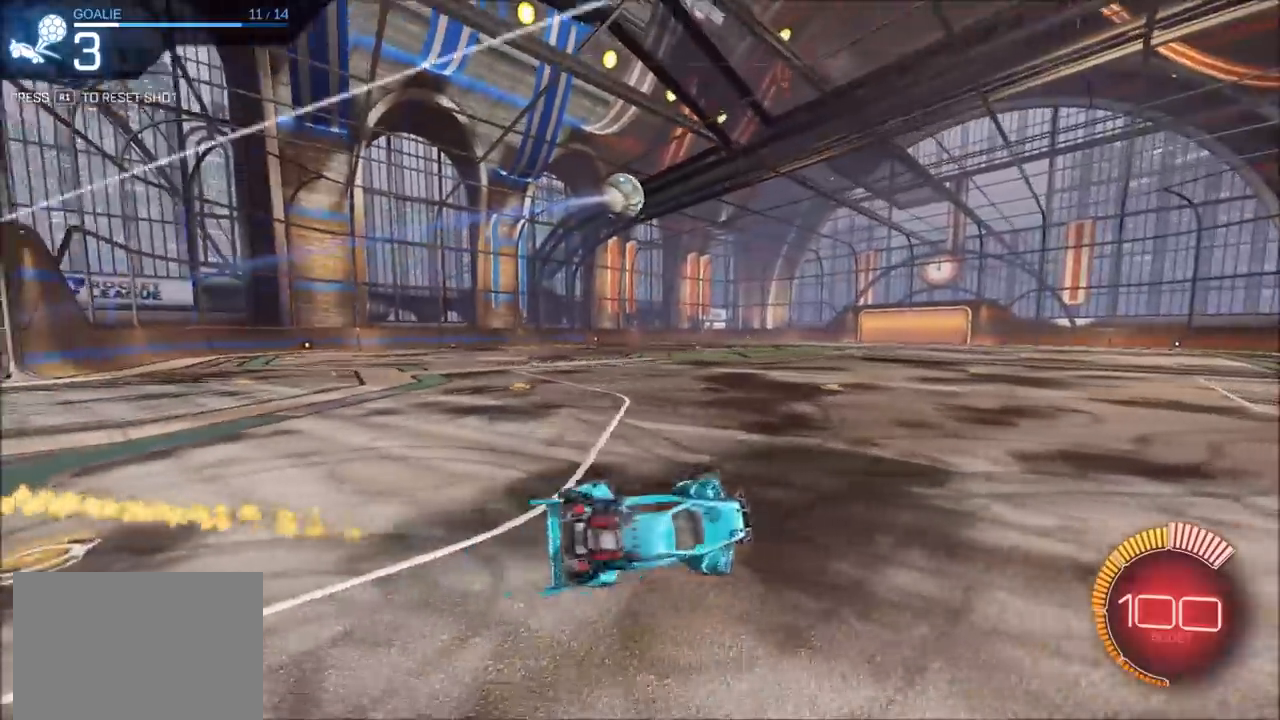
{"buttons": [], "left_stick": "center", "right_stick": "center", "events": [[50, "L1", "up"], [83, "left_stick", "center"], [183, "R1", "down"], [283, "R1", "up"]]}